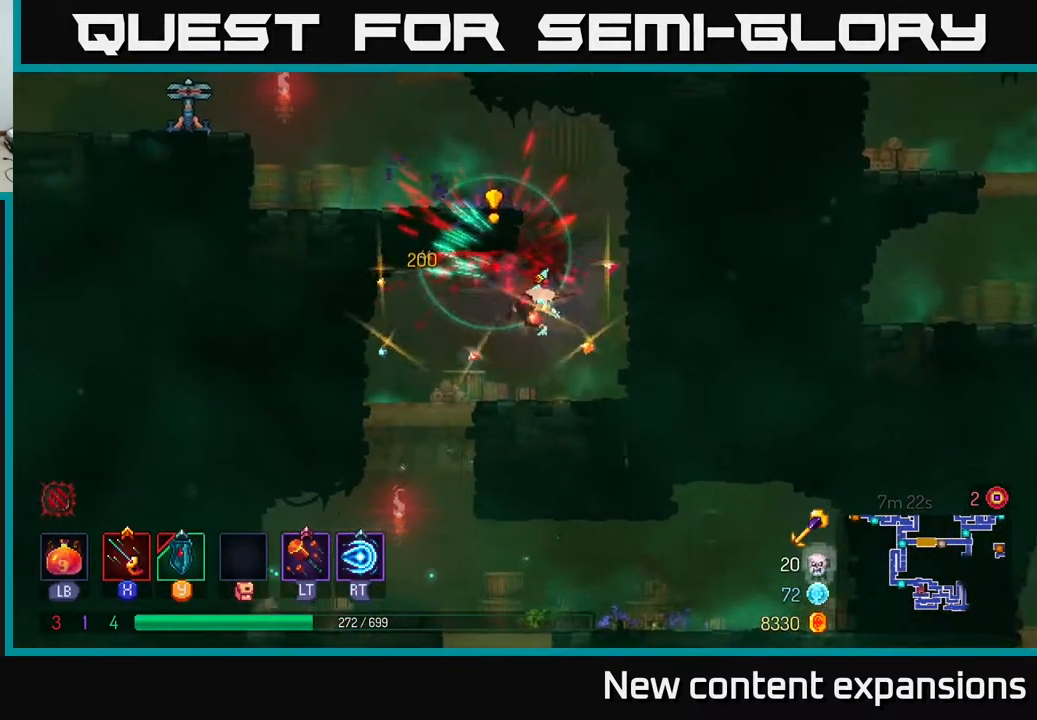
Gameplay with a controller (Xbox layout); each line is a JSON object with the inputs held at the frame after it. "events" lists button and stick changes between this image and that frame as [ms after this image, input, new state], when the widget could be followed in between.
{"buttons": ["DPAD_RIGHT"], "left_stick": "center", "right_stick": "center", "events": [[50, "B", "up"], [200, "DPAD_LEFT", "up"], [233, "DPAD_RIGHT", "down"]]}
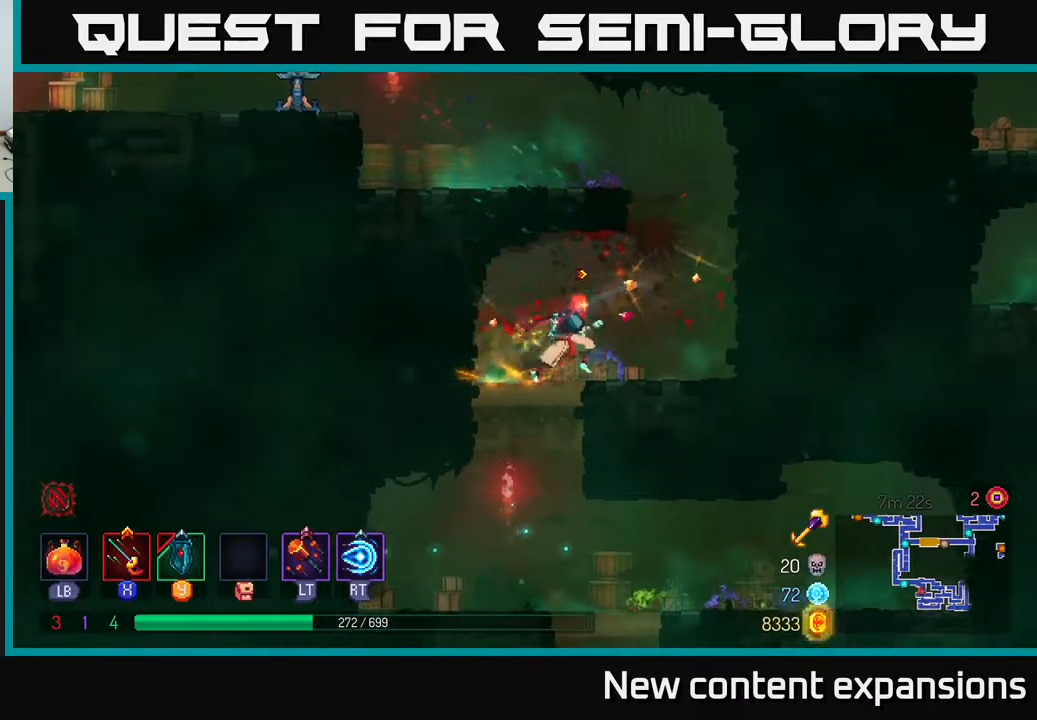
{"buttons": ["A", "DPAD_UP", "DPAD_LEFT"], "left_stick": "center", "right_stick": "center", "events": [[133, "A", "down"], [250, "A", "up"], [400, "DPAD_UP", "down"], [417, "DPAD_RIGHT", "up"], [433, "A", "down"], [483, "DPAD_LEFT", "down"]]}
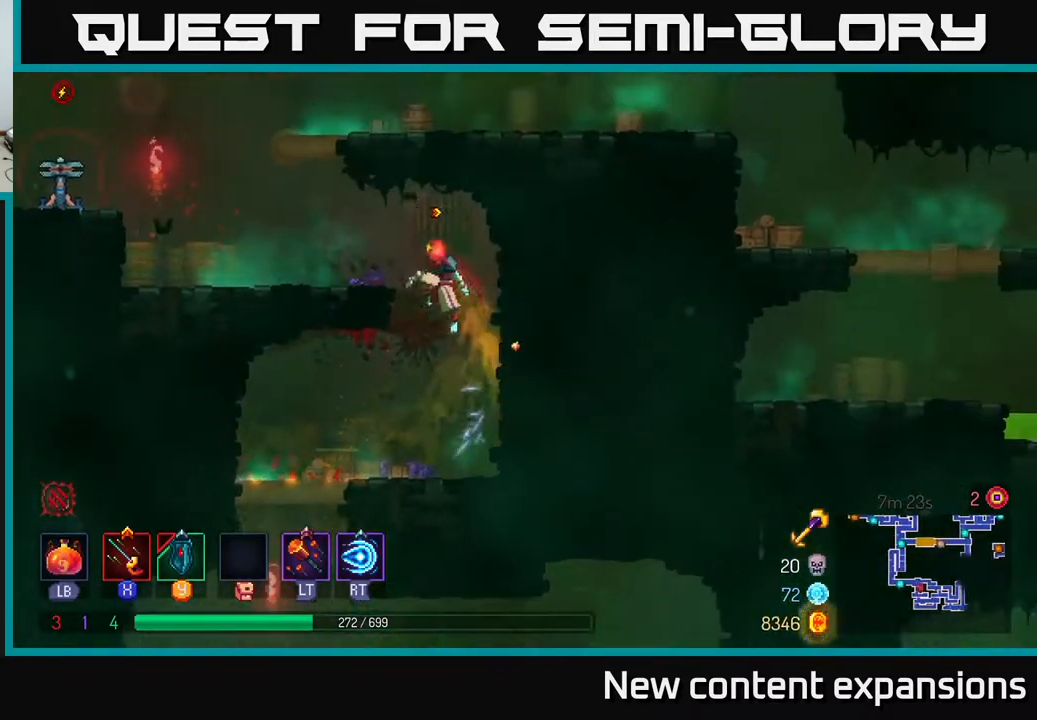
{"buttons": ["A", "DPAD_LEFT"], "left_stick": "center", "right_stick": "center", "events": [[100, "A", "up"], [217, "DPAD_UP", "up"], [467, "A", "down"]]}
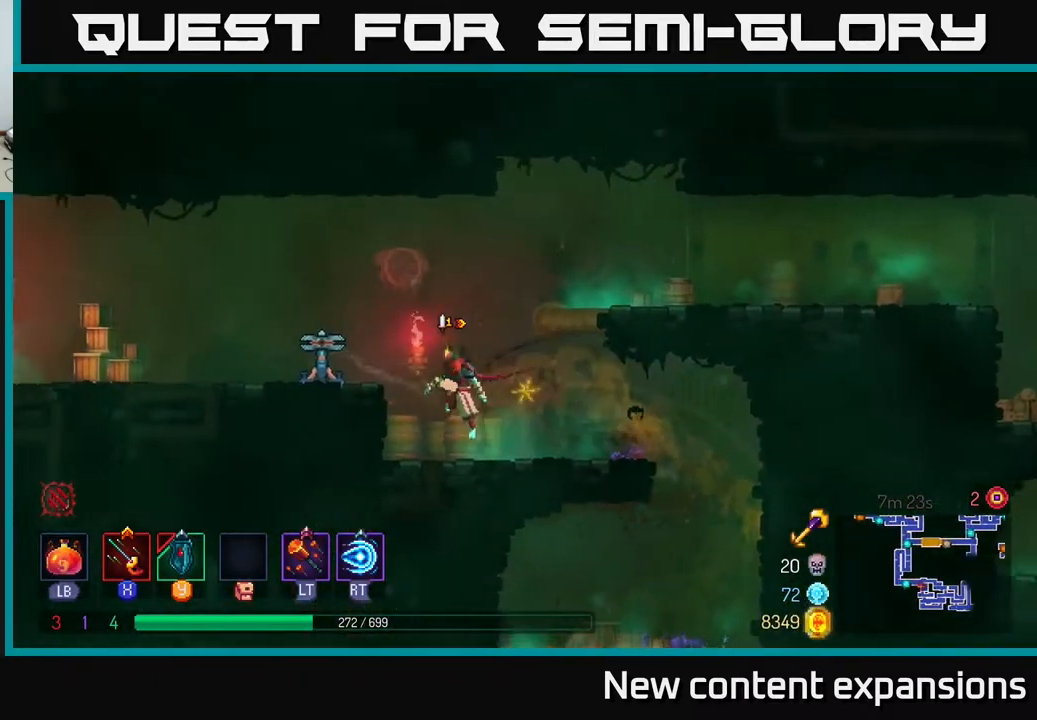
{"buttons": [], "left_stick": "center", "right_stick": "center", "events": [[133, "A", "up"], [267, "B", "down"], [383, "B", "up"], [400, "DPAD_LEFT", "up"]]}
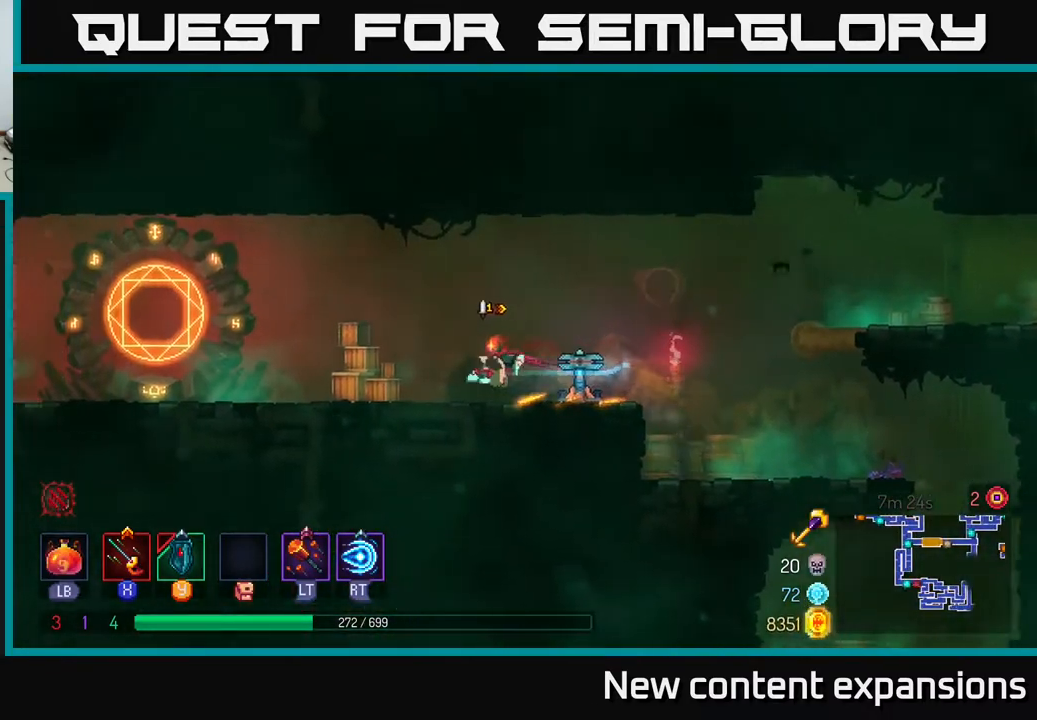
{"buttons": ["DPAD_RIGHT"], "left_stick": "center", "right_stick": "center", "events": [[50, "DPAD_RIGHT", "down"], [417, "A", "down"], [500, "A", "up"]]}
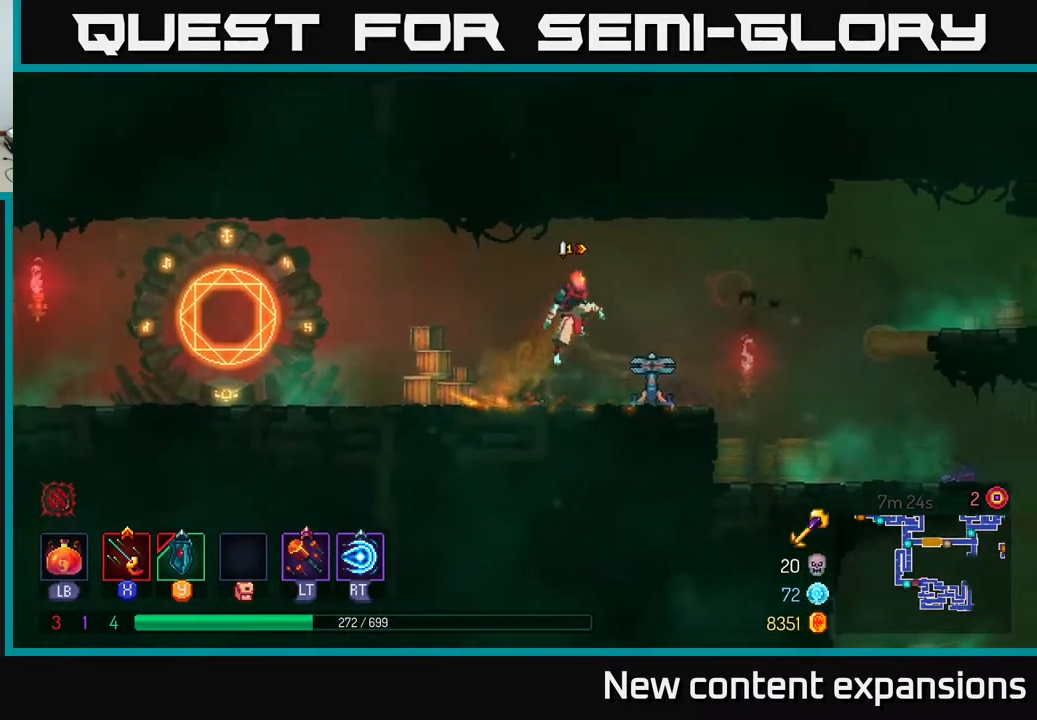
{"buttons": ["DPAD_RIGHT"], "left_stick": "center", "right_stick": "center", "events": []}
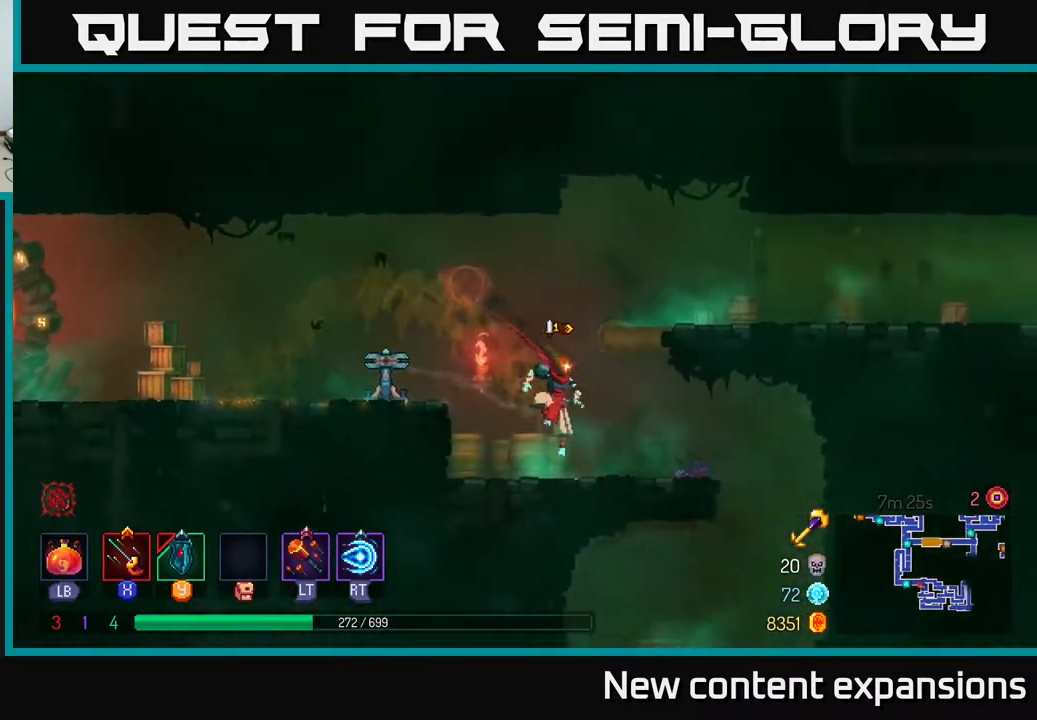
{"buttons": [], "left_stick": "center", "right_stick": "center", "events": [[50, "B", "down"], [217, "B", "up"], [450, "DPAD_RIGHT", "up"]]}
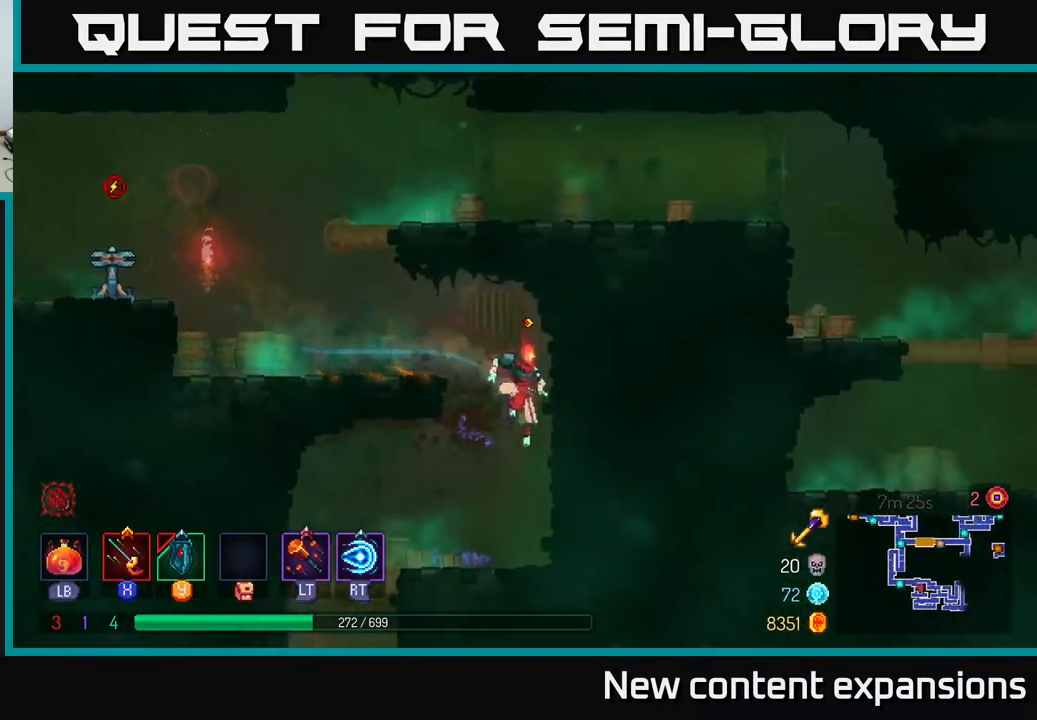
{"buttons": ["DPAD_LEFT"], "left_stick": "center", "right_stick": "center", "events": [[33, "DPAD_LEFT", "down"]]}
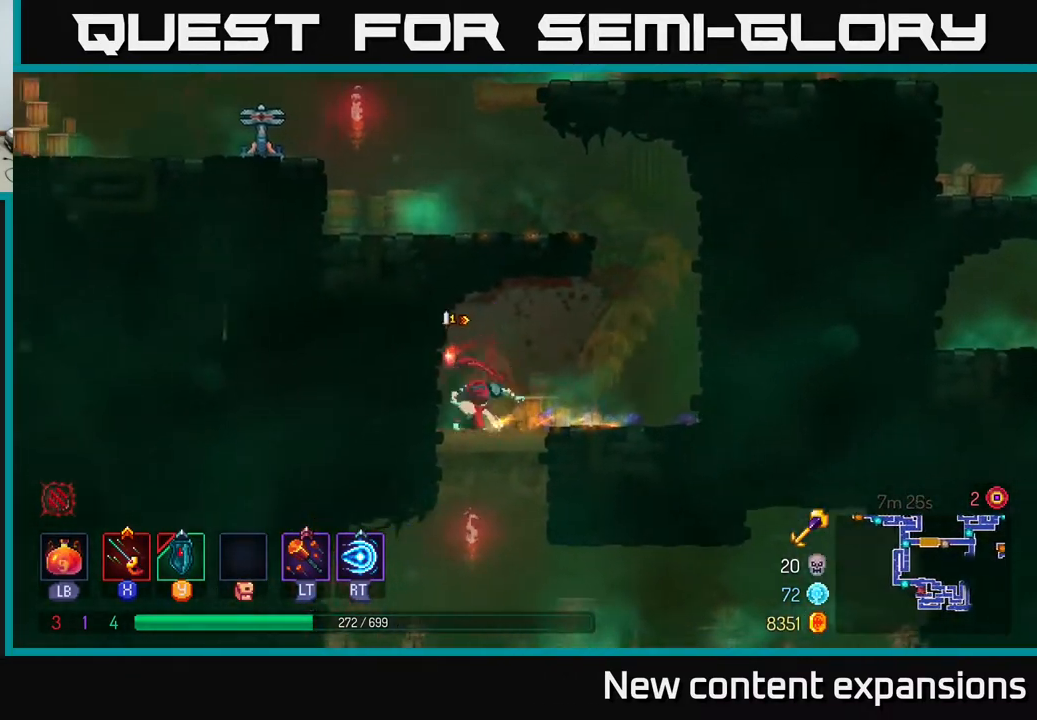
{"buttons": ["B"], "left_stick": "center", "right_stick": "center", "events": [[17, "DPAD_DOWN", "down"], [17, "DPAD_LEFT", "up"], [67, "A", "down"], [133, "A", "up"], [200, "A", "down"], [317, "A", "up"], [350, "DPAD_DOWN", "up"], [400, "B", "down"]]}
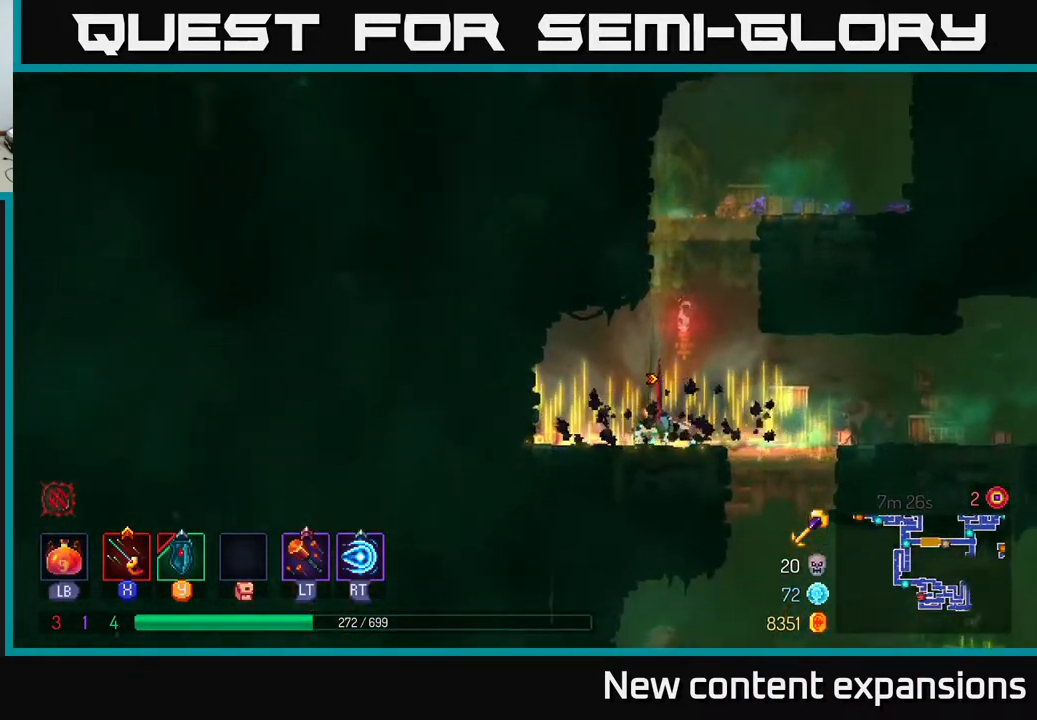
{"buttons": ["A", "DPAD_DOWN"], "left_stick": "center", "right_stick": "center", "events": [[33, "B", "up"], [100, "DPAD_RIGHT", "down"], [433, "DPAD_DOWN", "down"], [483, "A", "down"], [500, "DPAD_RIGHT", "up"]]}
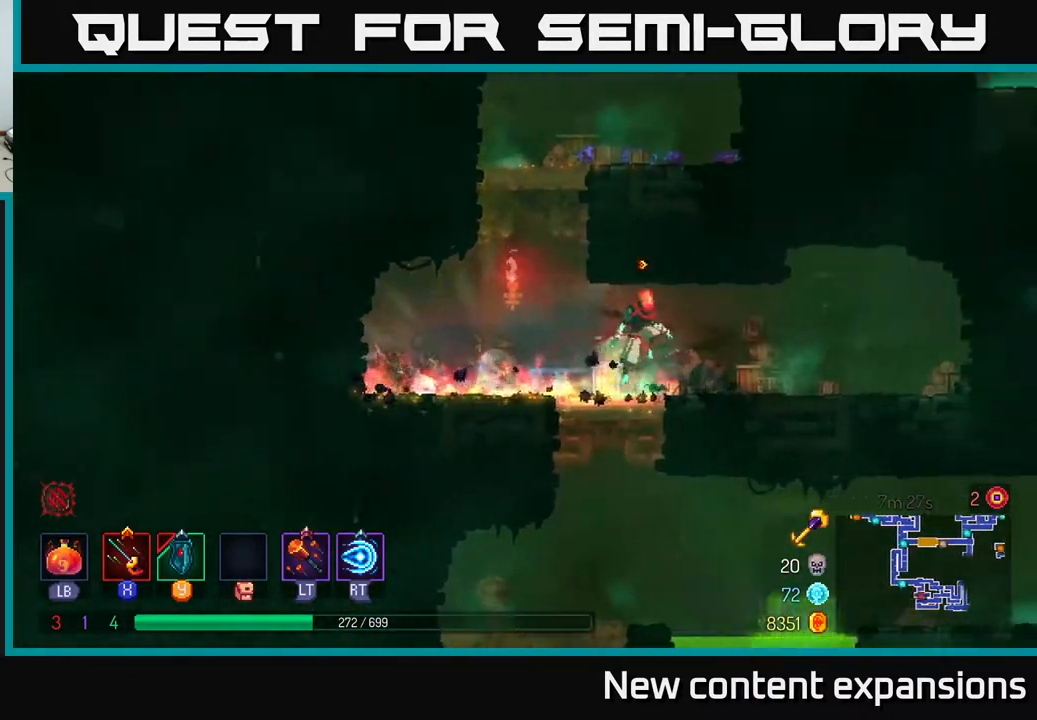
{"buttons": ["DPAD_LEFT"], "left_stick": "center", "right_stick": "center", "events": [[67, "A", "up"], [150, "A", "down"], [283, "A", "up"], [333, "DPAD_DOWN", "up"], [383, "DPAD_LEFT", "down"]]}
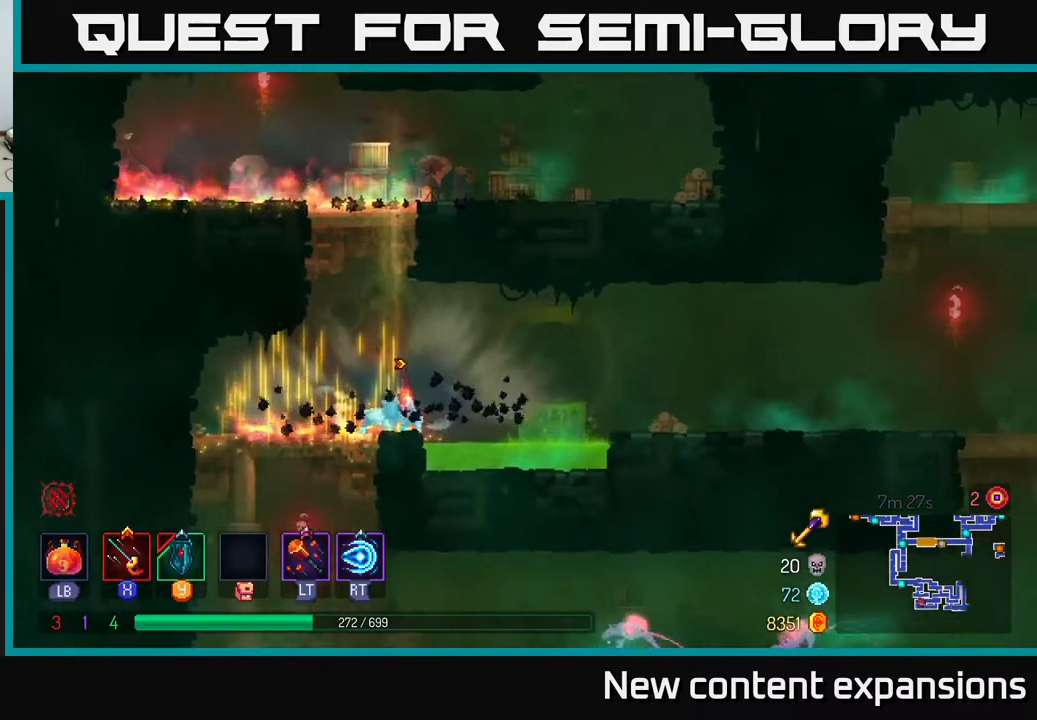
{"buttons": ["DPAD_DOWN"], "left_stick": "center", "right_stick": "center", "events": [[33, "DPAD_LEFT", "up"], [183, "DPAD_LEFT", "down"], [317, "DPAD_DOWN", "down"], [317, "DPAD_LEFT", "up"], [383, "A", "down"], [450, "A", "up"]]}
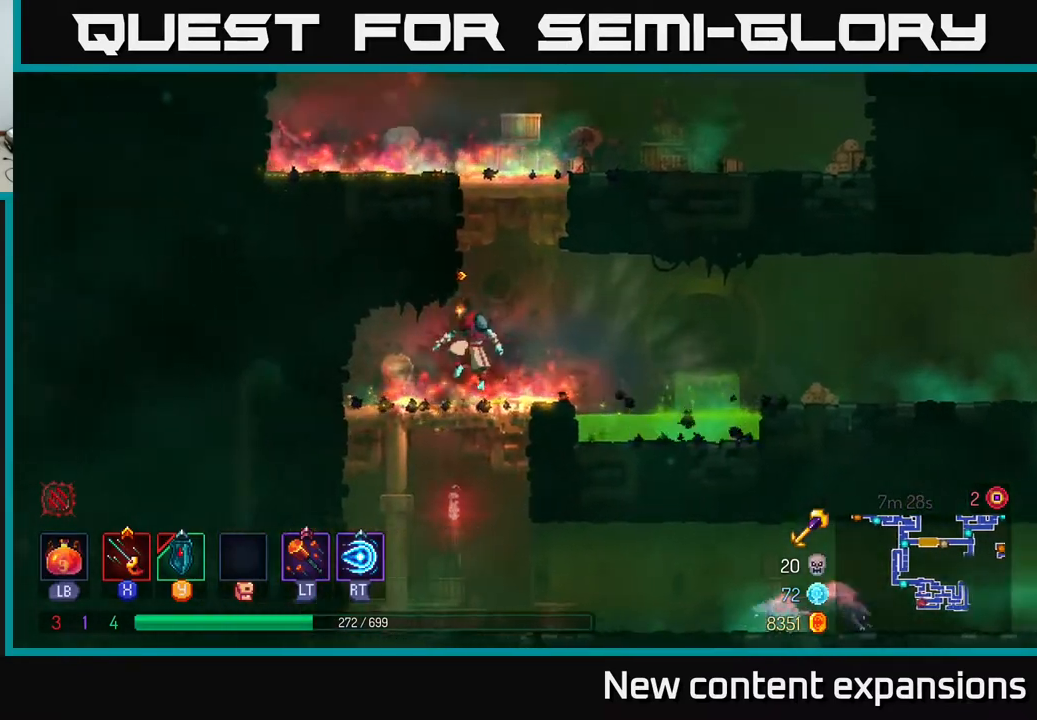
{"buttons": ["DPAD_RIGHT"], "left_stick": "center", "right_stick": "center", "events": [[50, "A", "down"], [133, "A", "up"], [133, "DPAD_DOWN", "up"], [167, "DPAD_RIGHT", "down"], [200, "B", "down"], [317, "B", "up"]]}
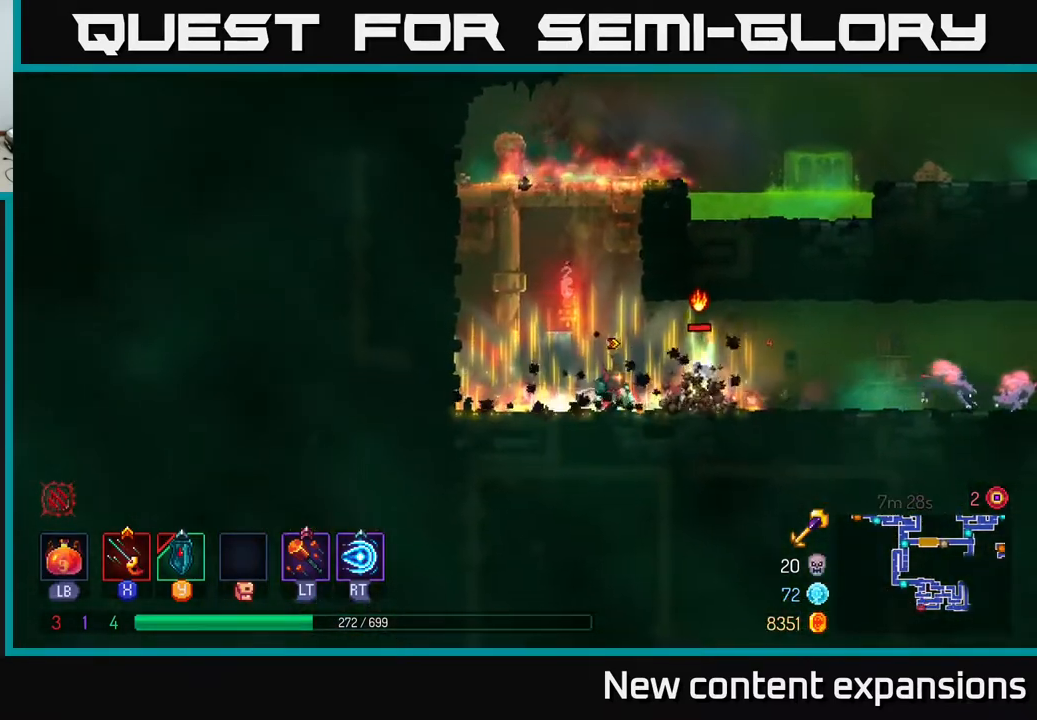
{"buttons": ["X", "DPAD_DOWN"], "left_stick": "center", "right_stick": "center", "events": [[67, "B", "down"], [250, "B", "up"], [433, "DPAD_DOWN", "down"], [450, "X", "down"], [483, "DPAD_RIGHT", "up"]]}
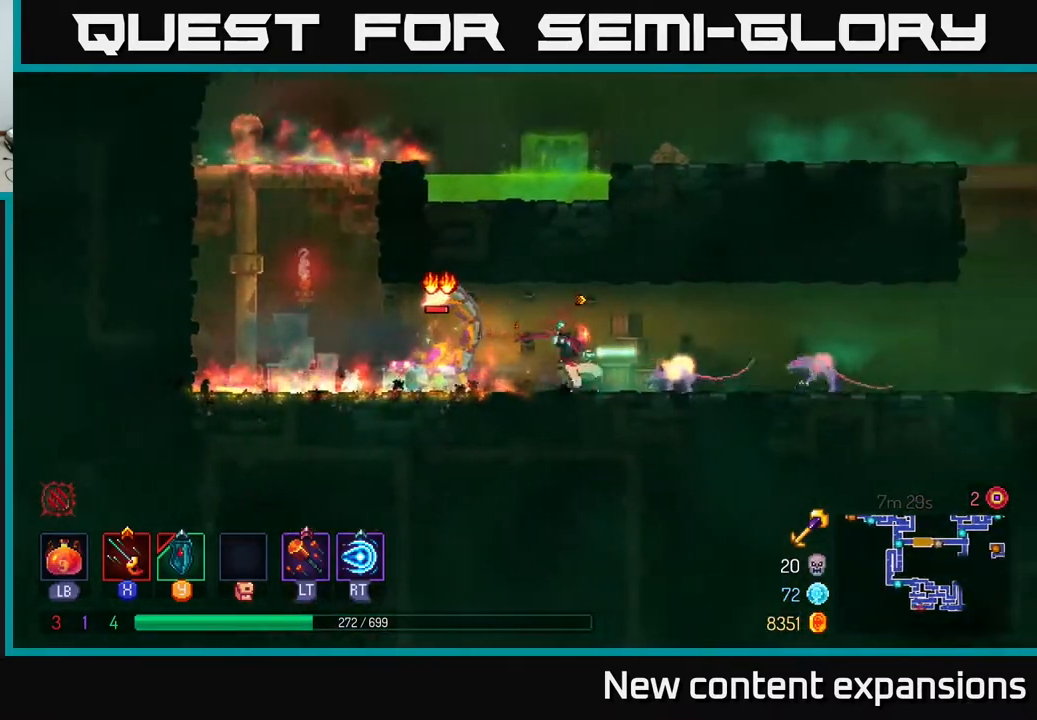
{"buttons": ["B", "DPAD_RIGHT"], "left_stick": "center", "right_stick": "center", "events": [[33, "X", "up"], [100, "X", "down"], [167, "DPAD_LEFT", "down"], [167, "X", "up"], [250, "X", "down"], [333, "X", "up"], [417, "DPAD_LEFT", "up"], [450, "DPAD_RIGHT", "down"], [467, "DPAD_DOWN", "up"], [500, "B", "down"]]}
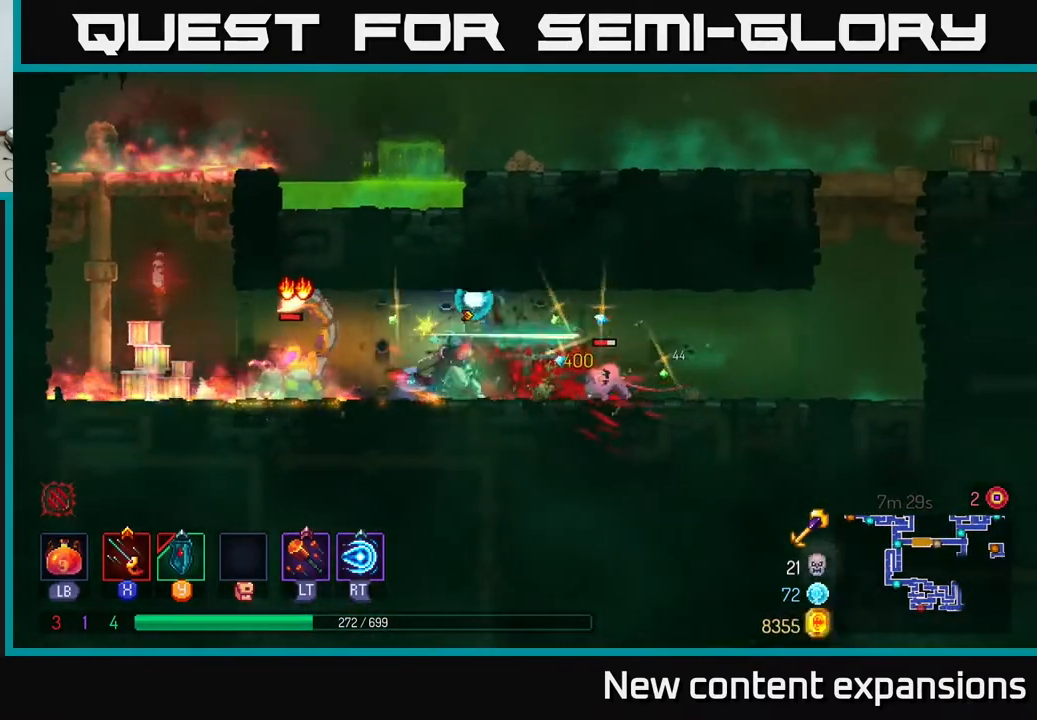
{"buttons": ["X", "DPAD_DOWN", "DPAD_LEFT"], "left_stick": "center", "right_stick": "center", "events": [[50, "DPAD_DOWN", "down"], [150, "B", "up"], [383, "DPAD_RIGHT", "up"], [417, "DPAD_LEFT", "down"], [417, "X", "down"]]}
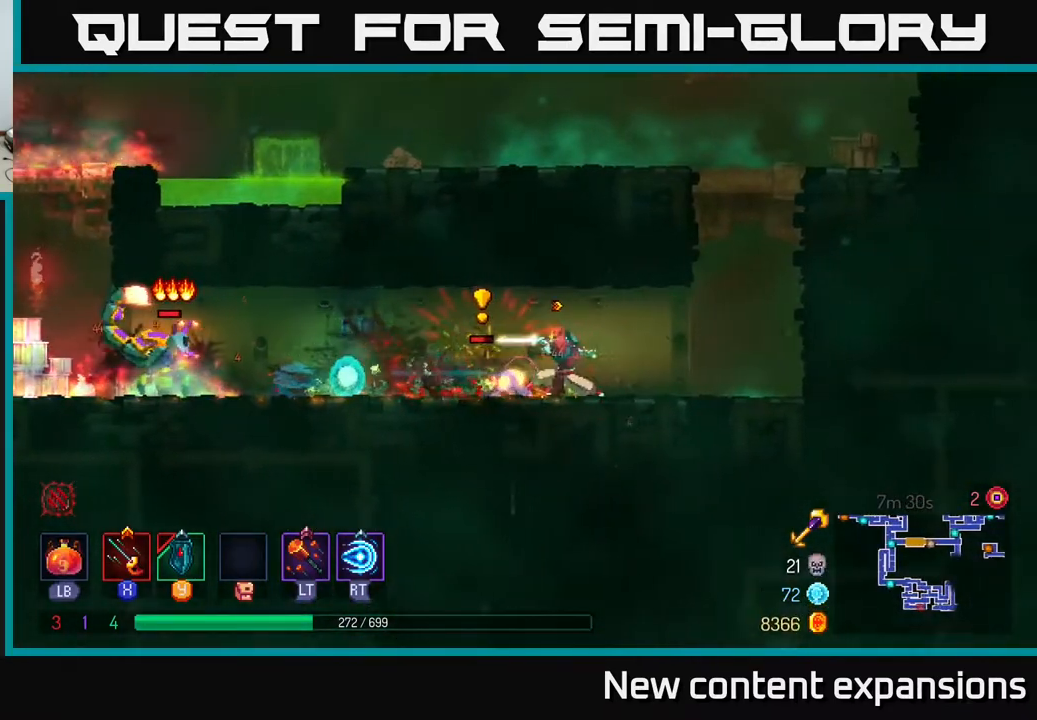
{"buttons": ["DPAD_RIGHT"], "left_stick": "center", "right_stick": "center", "events": [[17, "X", "up"], [100, "X", "down"], [150, "X", "up"], [183, "DPAD_LEFT", "up"], [233, "DPAD_RIGHT", "down"], [267, "DPAD_DOWN", "up"], [283, "B", "down"], [433, "B", "up"]]}
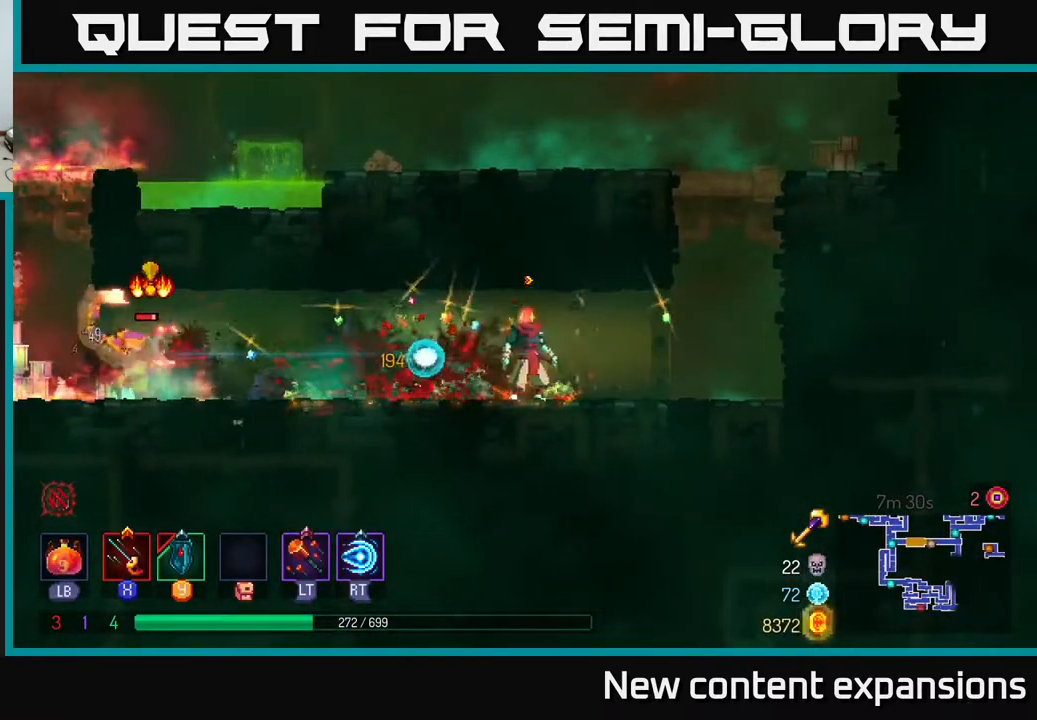
{"buttons": ["DPAD_LEFT"], "left_stick": "center", "right_stick": "center", "events": [[433, "DPAD_RIGHT", "up"], [500, "DPAD_LEFT", "down"]]}
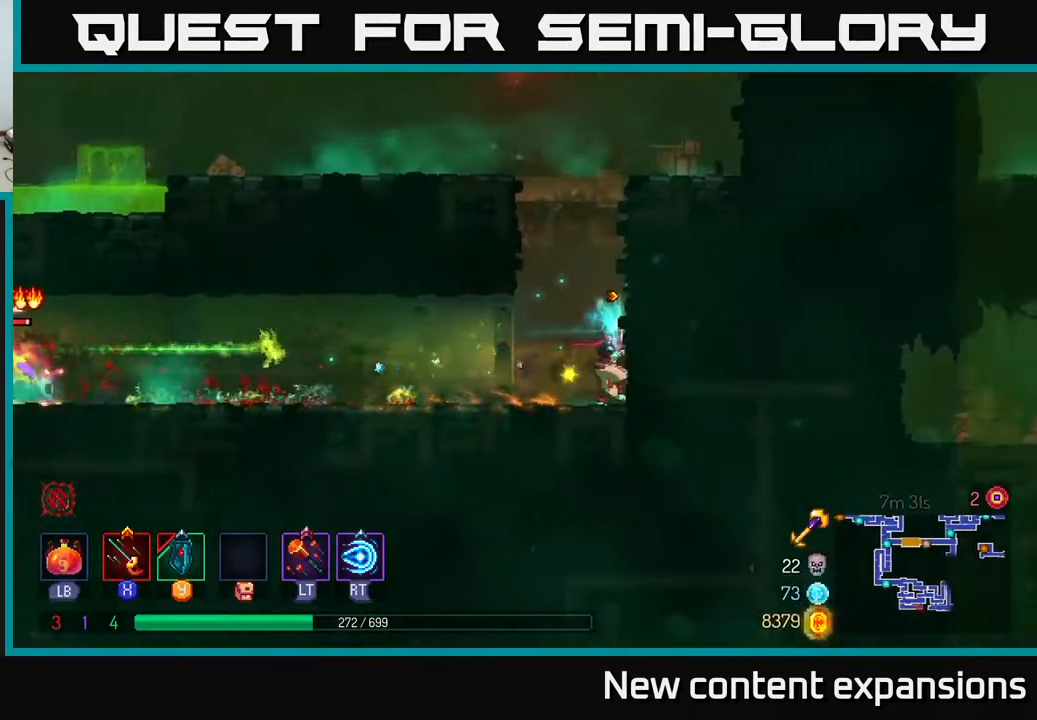
{"buttons": ["DPAD_LEFT"], "left_stick": "center", "right_stick": "center", "events": [[300, "Y", "down"], [367, "Y", "up"]]}
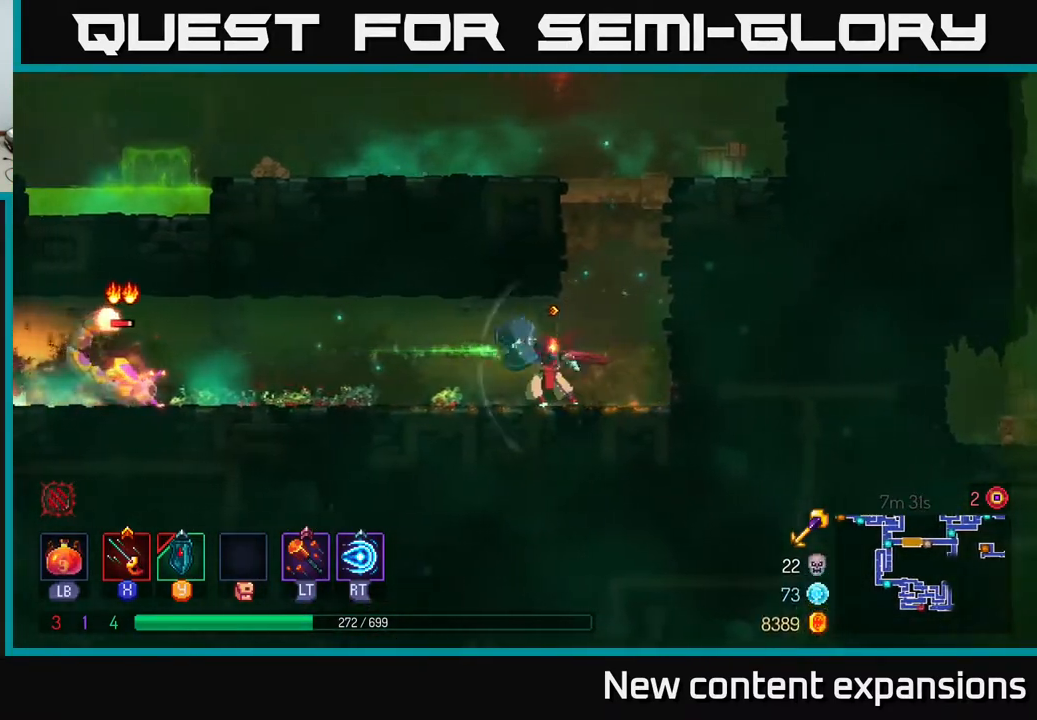
{"buttons": ["DPAD_LEFT"], "left_stick": "center", "right_stick": "center", "events": [[17, "B", "down"], [133, "B", "up"]]}
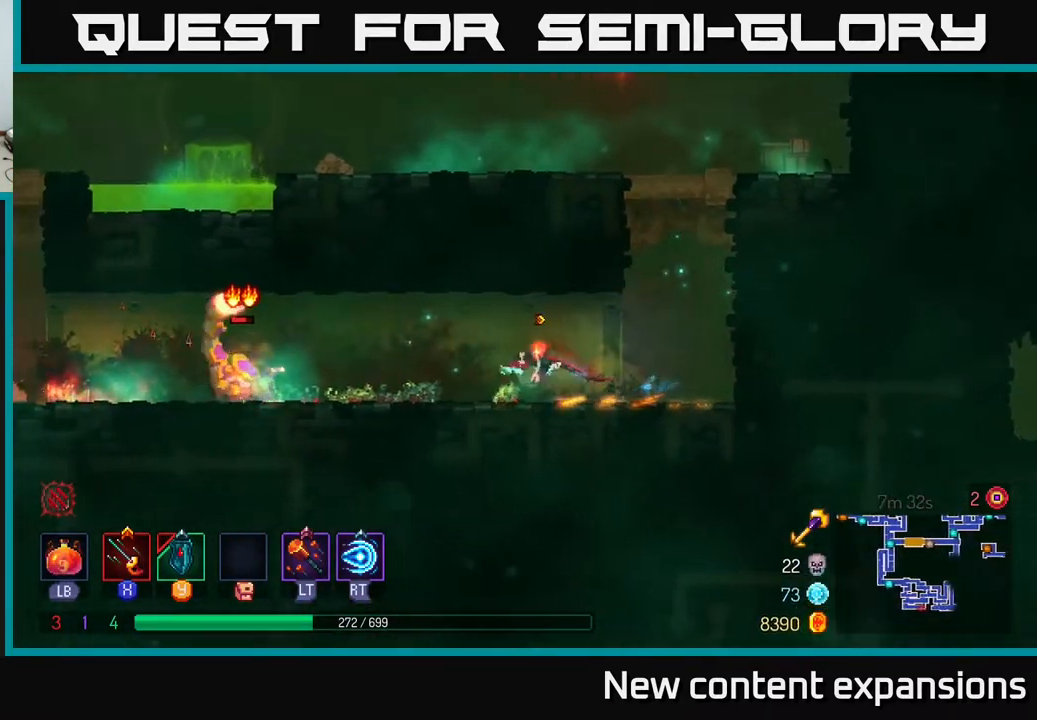
{"buttons": ["B", "DPAD_LEFT"], "left_stick": "center", "right_stick": "center", "events": [[333, "DPAD_DOWN", "down"], [433, "DPAD_DOWN", "up"], [483, "B", "down"]]}
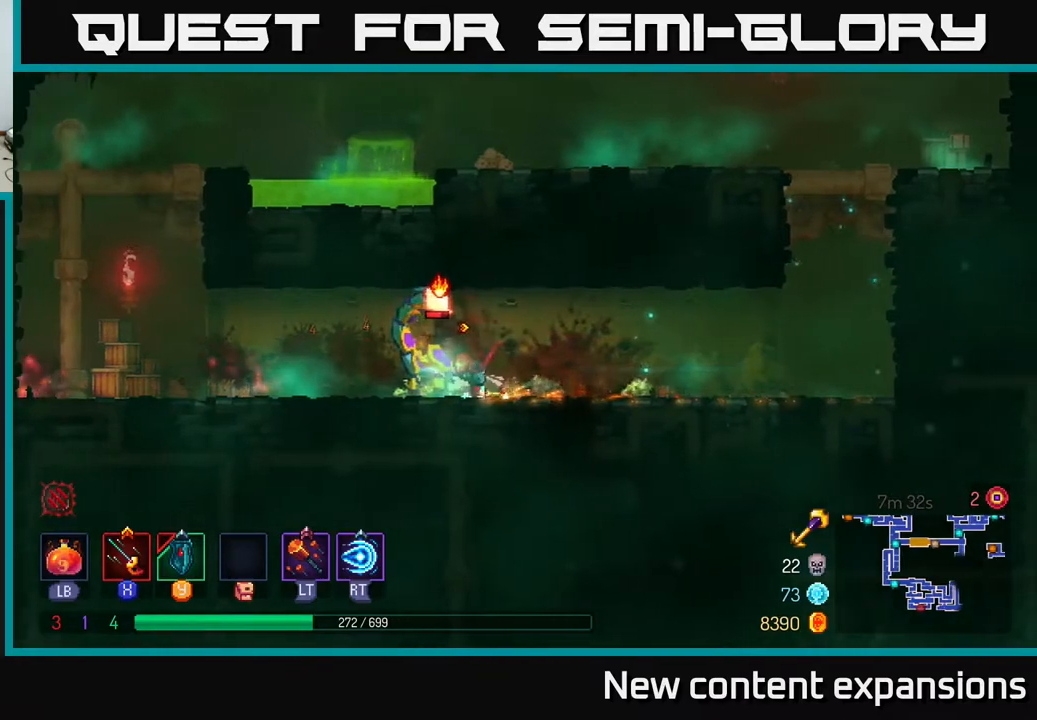
{"buttons": ["X", "DPAD_DOWN"], "left_stick": "center", "right_stick": "center", "events": [[83, "B", "up"], [233, "DPAD_DOWN", "down"], [233, "DPAD_LEFT", "up"], [250, "DPAD_RIGHT", "down"], [333, "X", "down"], [433, "X", "up"], [483, "X", "down"], [500, "DPAD_RIGHT", "up"]]}
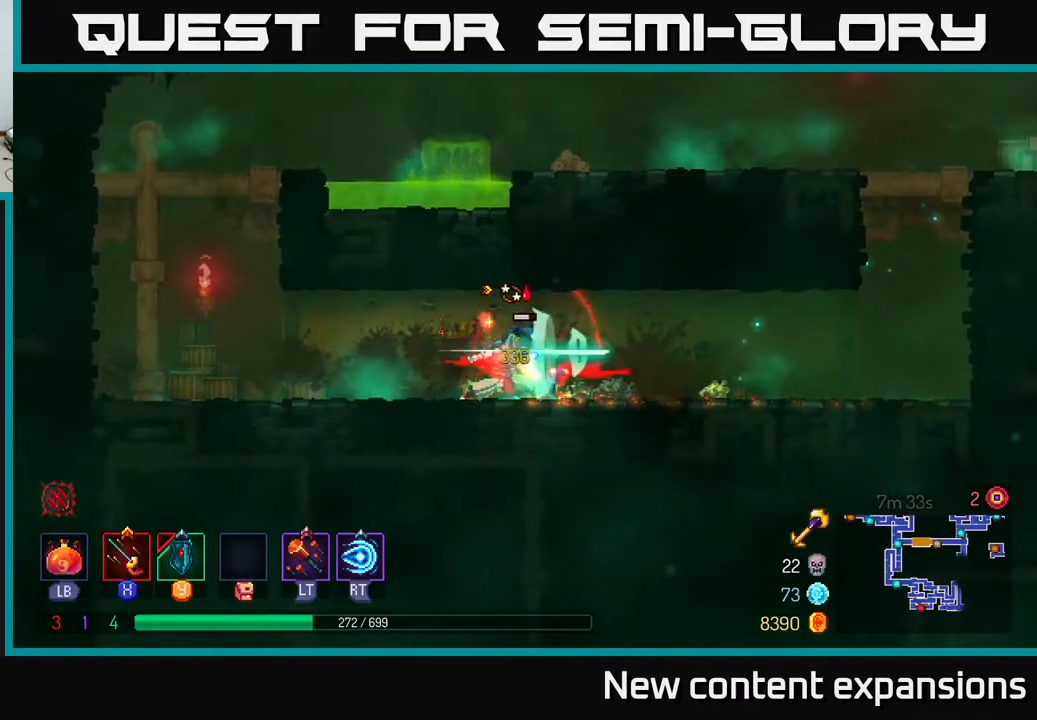
{"buttons": ["DPAD_RIGHT"], "left_stick": "center", "right_stick": "center", "events": [[83, "X", "up"], [250, "DPAD_RIGHT", "down"], [300, "X", "down"], [367, "X", "up"], [433, "DPAD_DOWN", "up"]]}
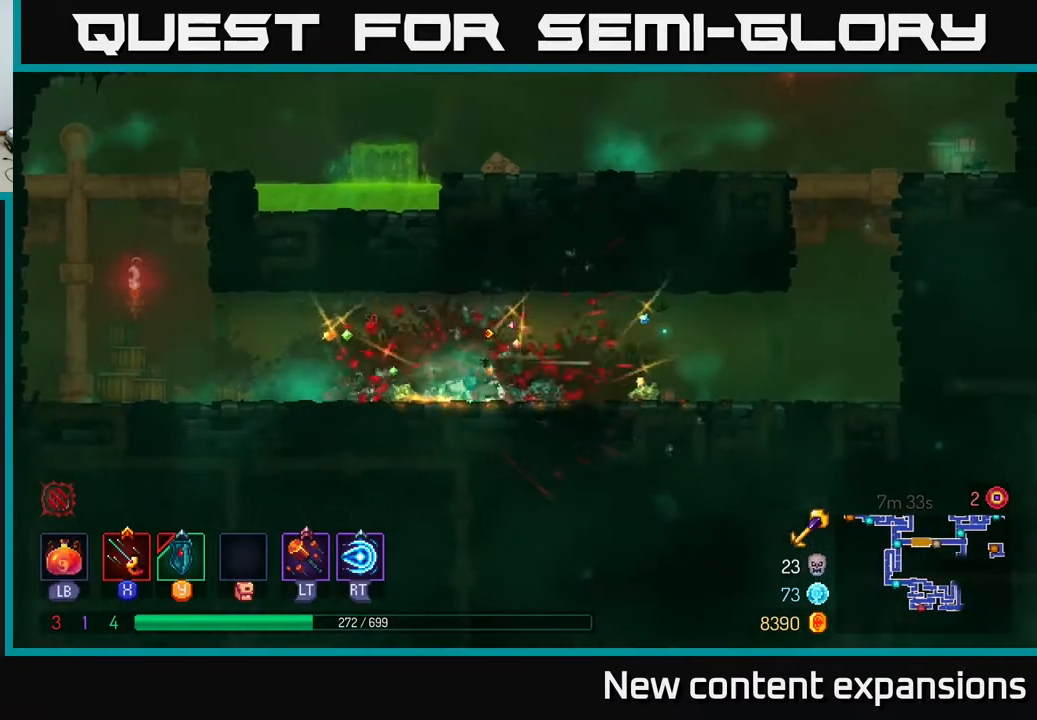
{"buttons": ["DPAD_RIGHT"], "left_stick": "center", "right_stick": "center", "events": [[67, "B", "down"], [183, "B", "up"]]}
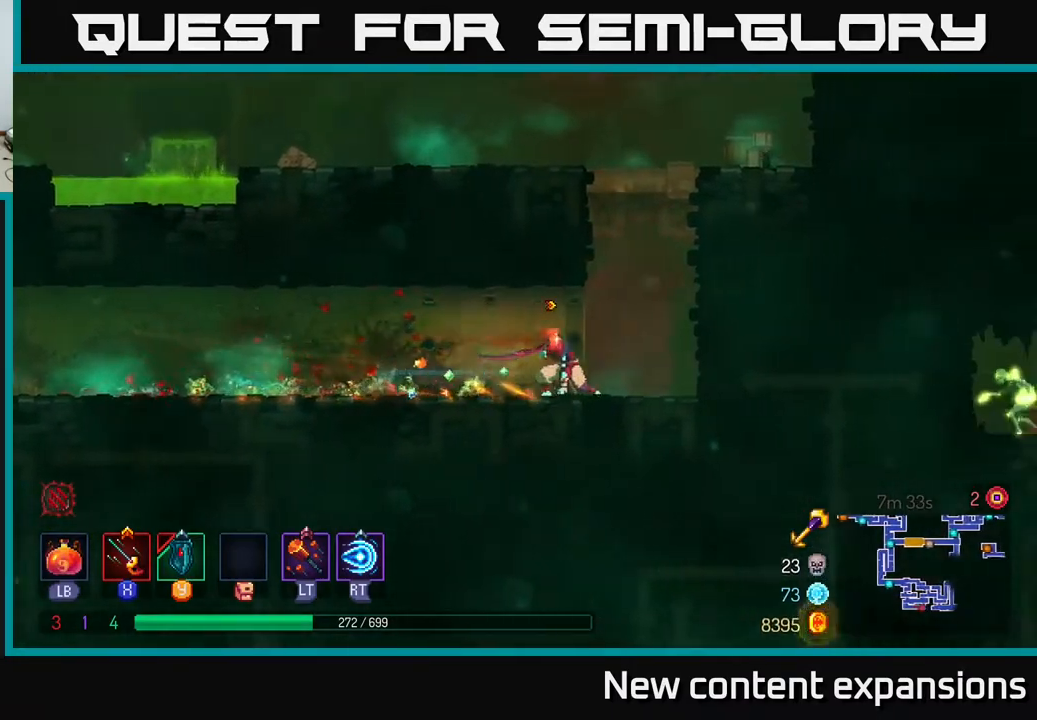
{"buttons": ["DPAD_UP", "DPAD_RIGHT"], "left_stick": "center", "right_stick": "center", "events": [[83, "A", "down"], [133, "DPAD_UP", "down"], [200, "A", "up"], [250, "A", "down"], [417, "A", "up"]]}
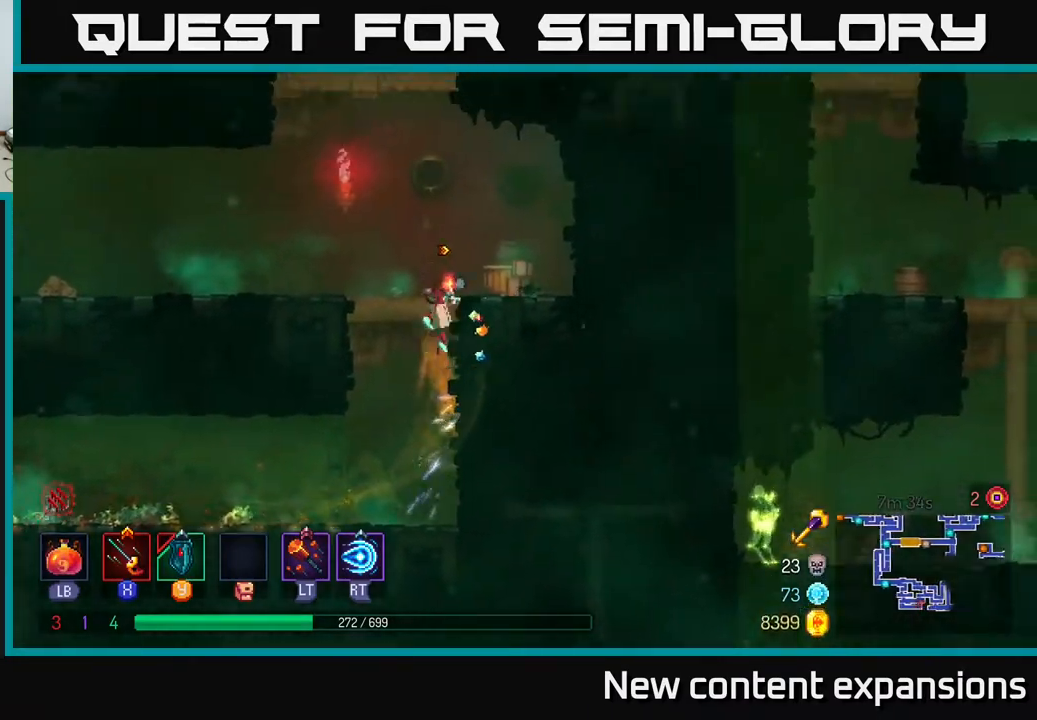
{"buttons": ["DPAD_LEFT"], "left_stick": "center", "right_stick": "center", "events": [[33, "DPAD_UP", "up"], [100, "DPAD_RIGHT", "up"], [267, "DPAD_RIGHT", "down"], [400, "DPAD_RIGHT", "up"], [433, "DPAD_LEFT", "down"]]}
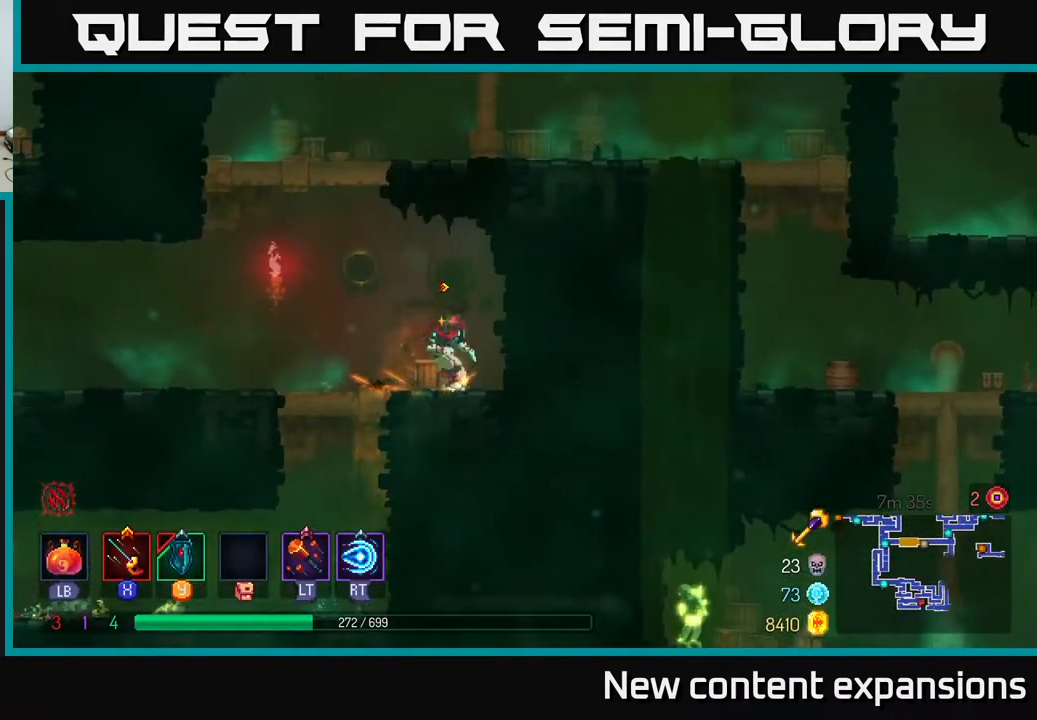
{"buttons": ["A", "DPAD_UP", "DPAD_LEFT"], "left_stick": "center", "right_stick": "center", "events": [[117, "DPAD_UP", "down"], [233, "A", "down"], [350, "A", "up"], [433, "A", "down"]]}
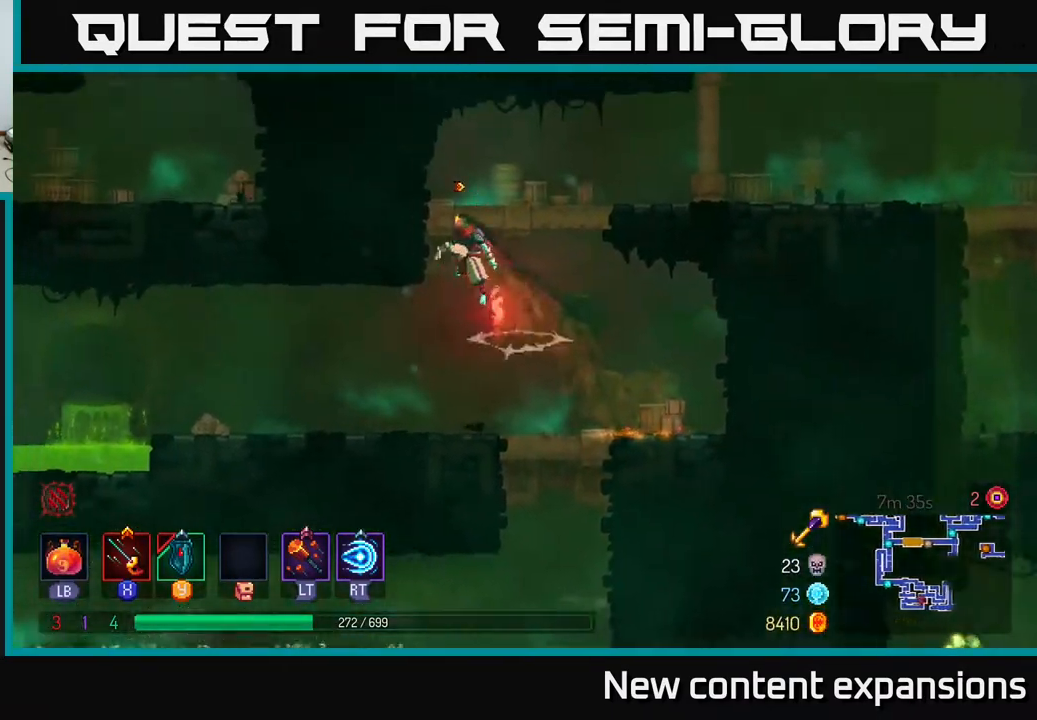
{"buttons": ["DPAD_RIGHT"], "left_stick": "center", "right_stick": "center", "events": [[133, "A", "up"], [233, "DPAD_LEFT", "up"], [233, "DPAD_UP", "up"], [283, "DPAD_RIGHT", "down"], [333, "A", "down"], [433, "A", "up"]]}
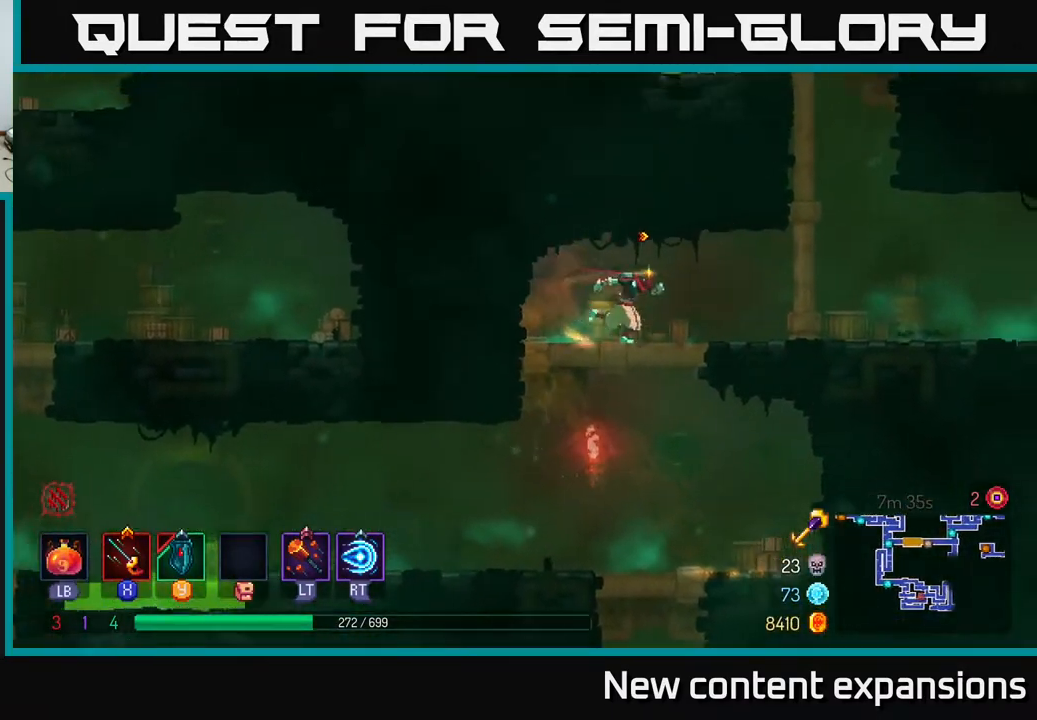
{"buttons": ["DPAD_RIGHT"], "left_stick": "center", "right_stick": "center", "events": [[283, "B", "down"], [433, "B", "up"]]}
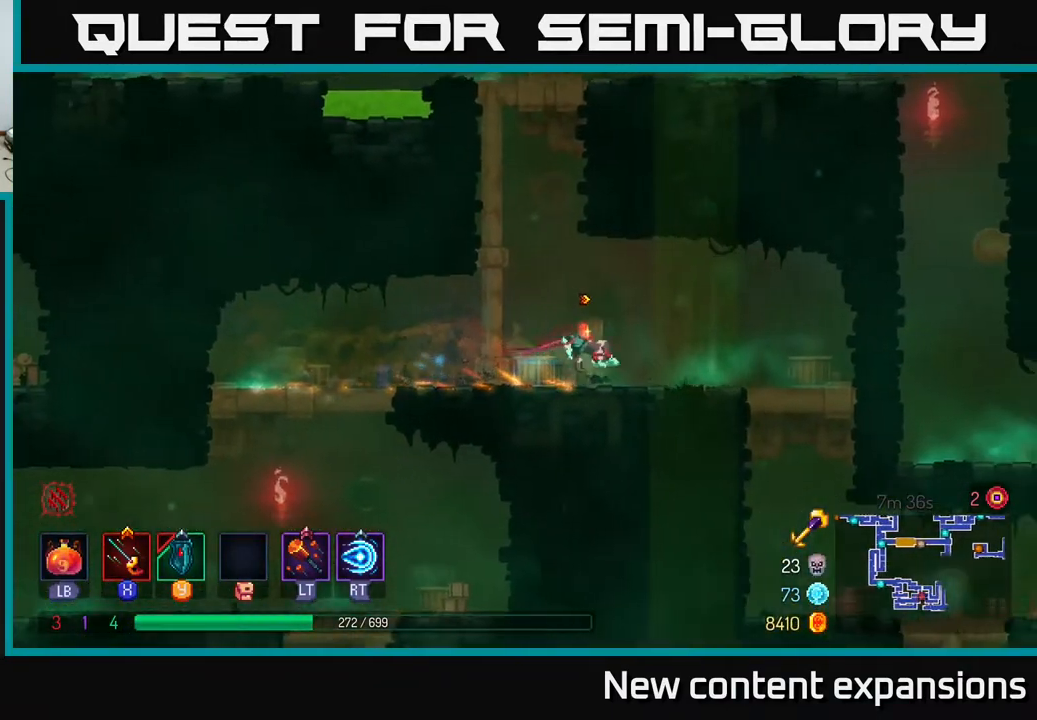
{"buttons": ["SELECT"], "left_stick": "center", "right_stick": "center", "events": [[300, "DPAD_RIGHT", "up"], [433, "SELECT", "down"]]}